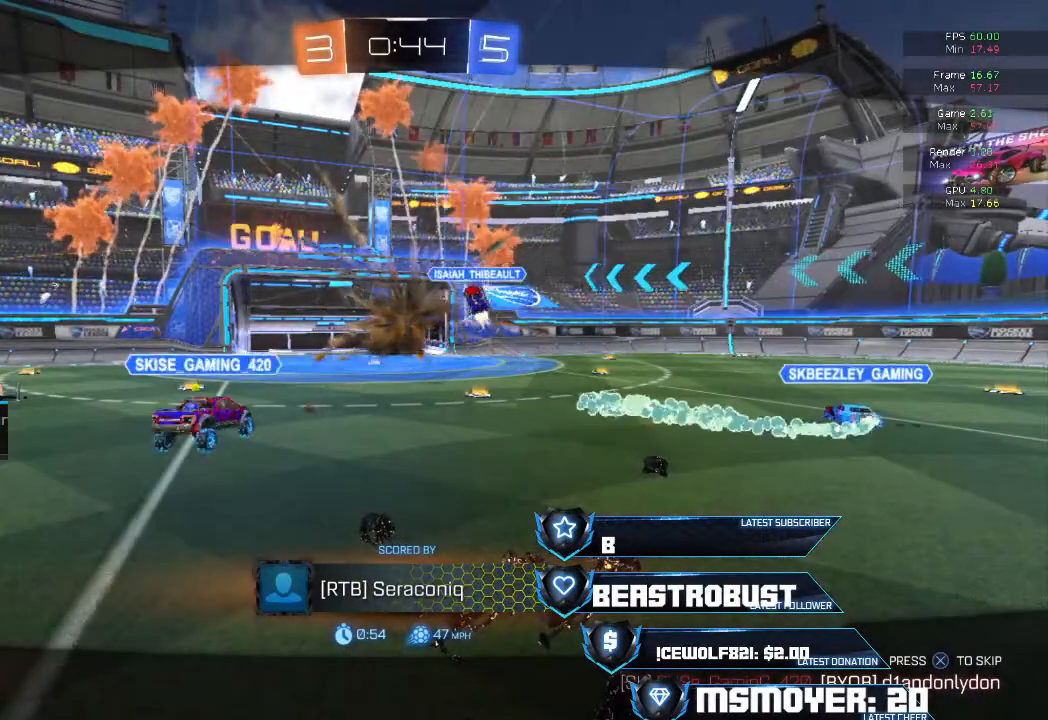
Gameplay with a controller (PlayStation layout); each line is a JSON object with the inputs held at the frame after it. "events" lists button and stick changes between this image and that frame as [ms after this image, input, new state], when the widget could be followed in between.
{"buttons": [], "left_stick": "center", "right_stick": "center", "events": [[200, "CROSS", "down"], [400, "CROSS", "up"]]}
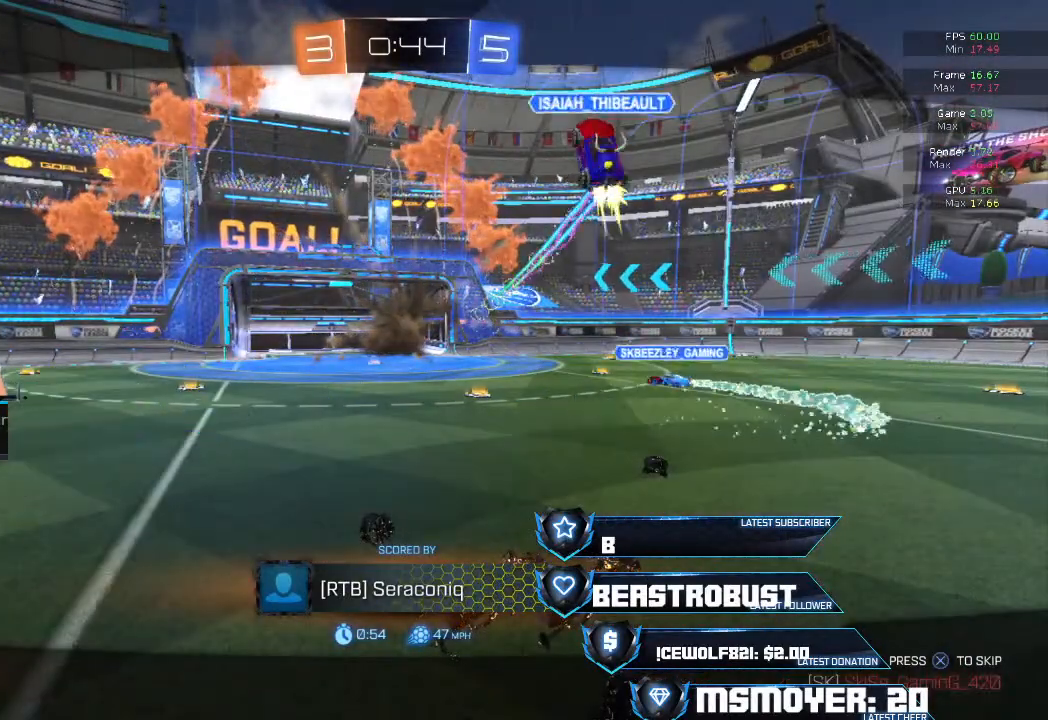
{"buttons": [], "left_stick": "center", "right_stick": "center", "events": []}
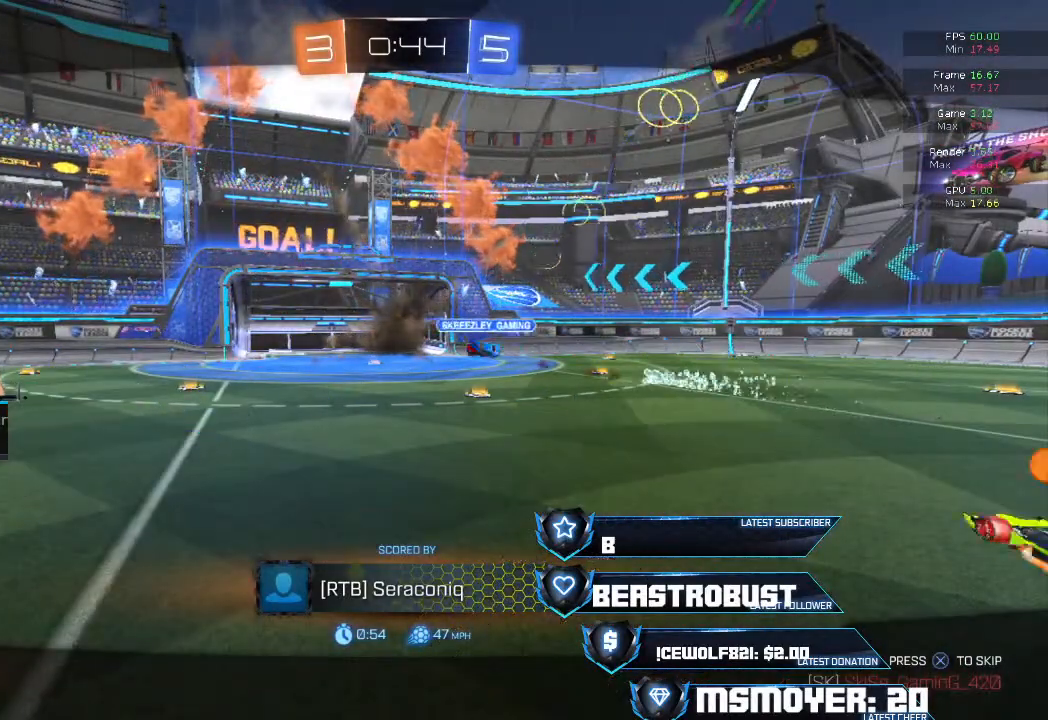
{"buttons": [], "left_stick": "center", "right_stick": "center", "events": []}
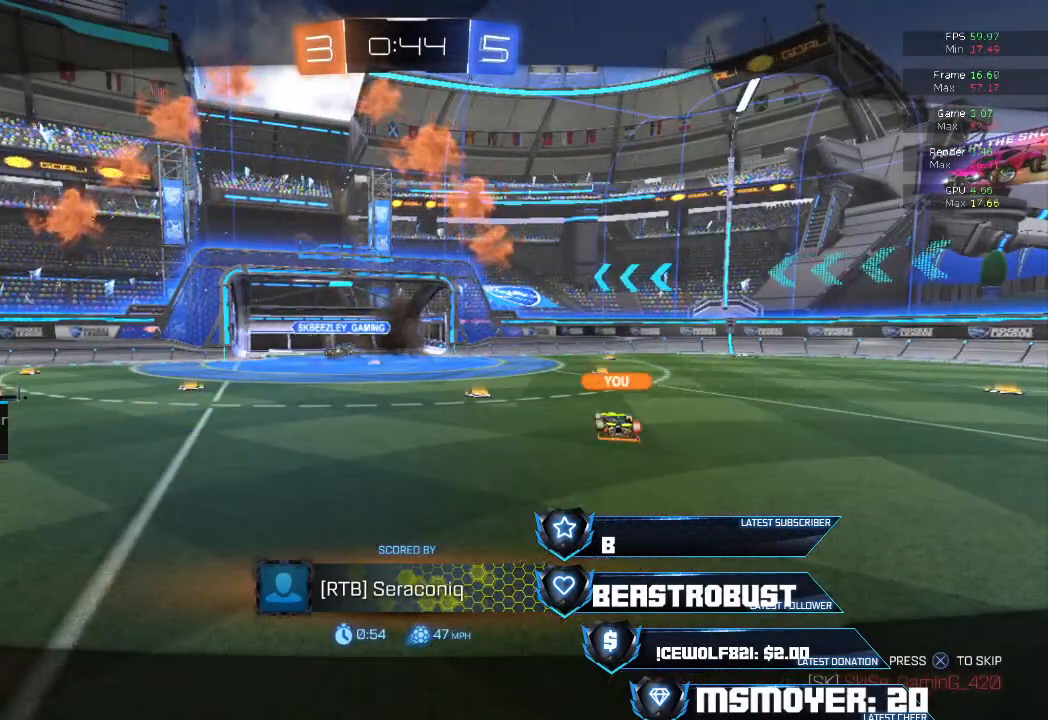
{"buttons": [], "left_stick": "center", "right_stick": "center", "events": []}
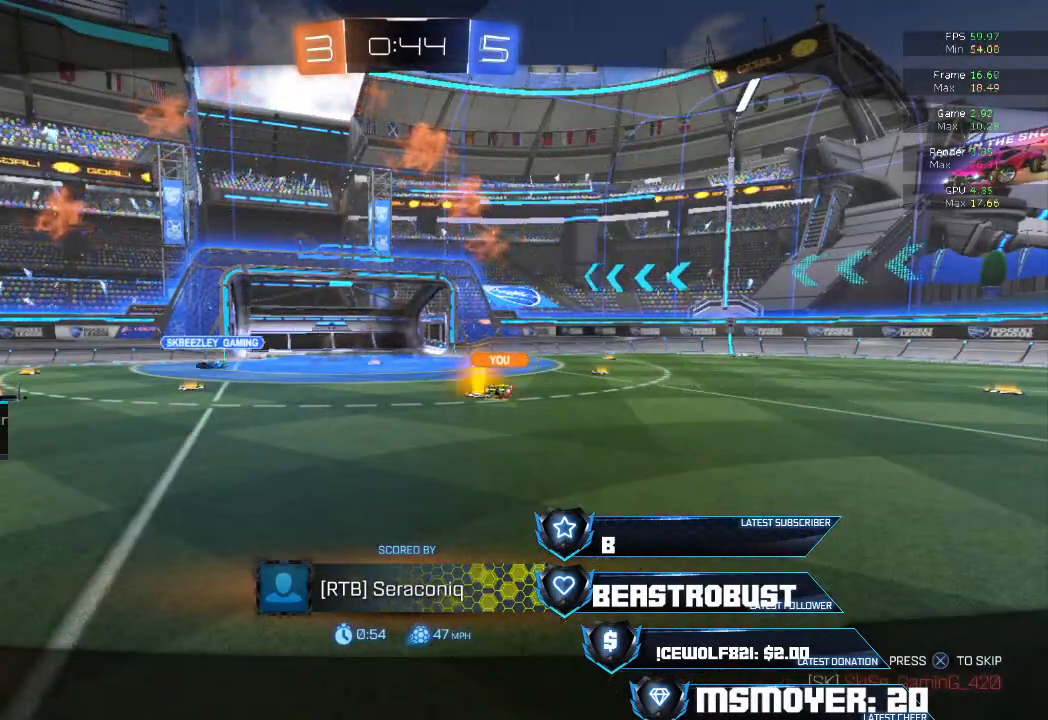
{"buttons": [], "left_stick": "center", "right_stick": "center", "events": []}
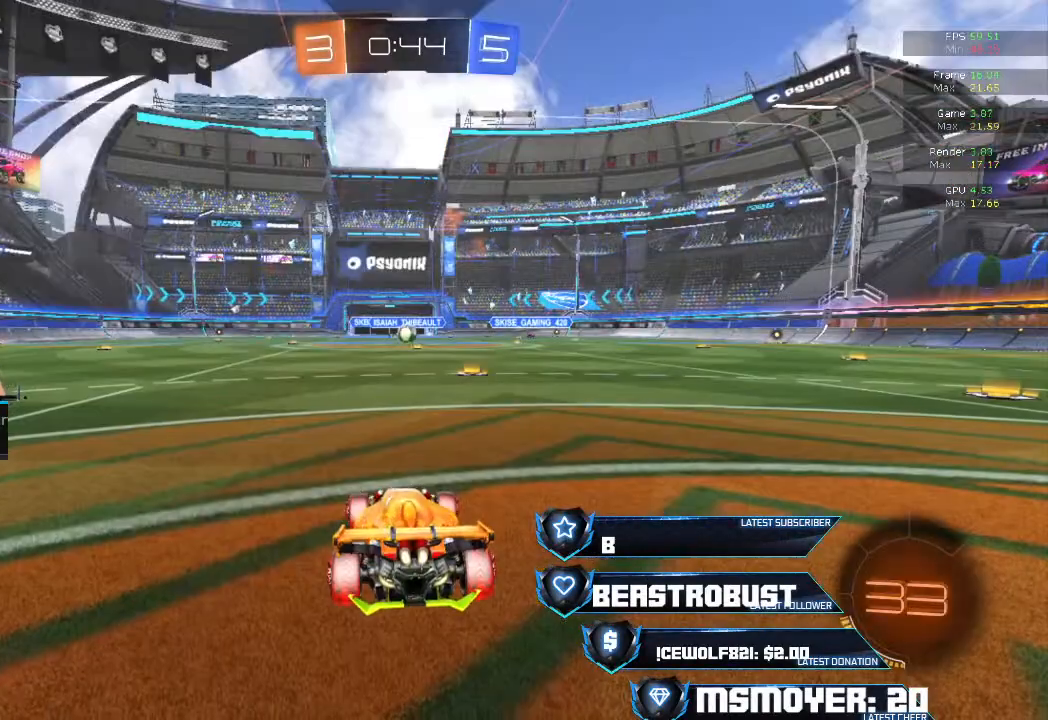
{"buttons": [], "left_stick": "center", "right_stick": "center", "events": []}
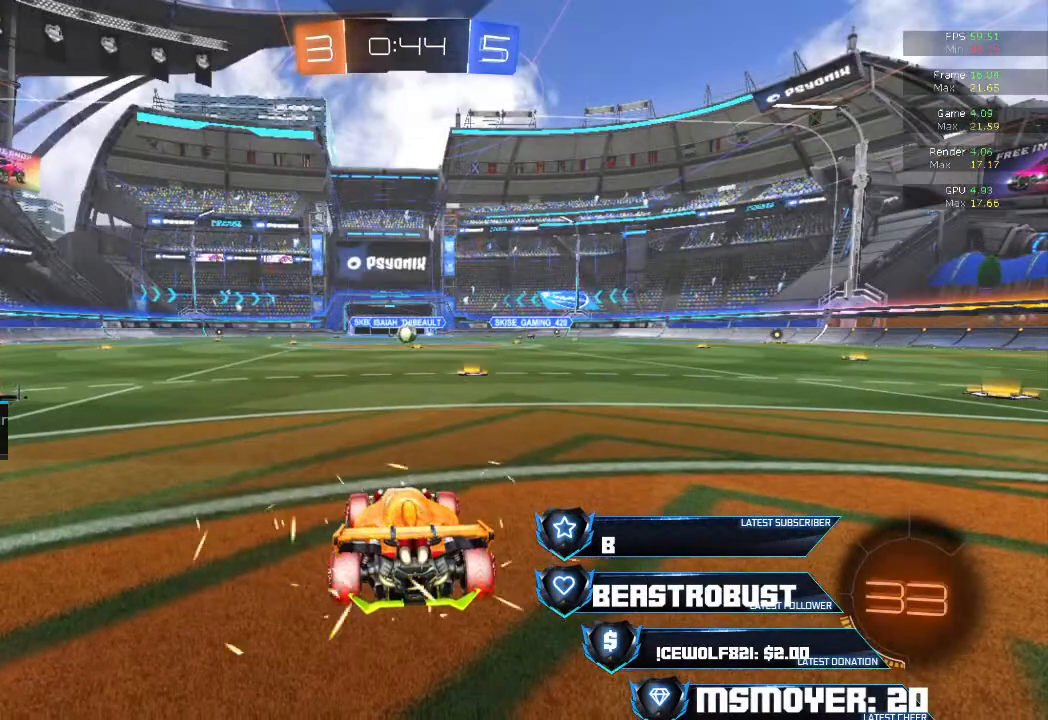
{"buttons": [], "left_stick": "center", "right_stick": "center", "events": [[400, "right_stick", "right"], [500, "right_stick", "center"]]}
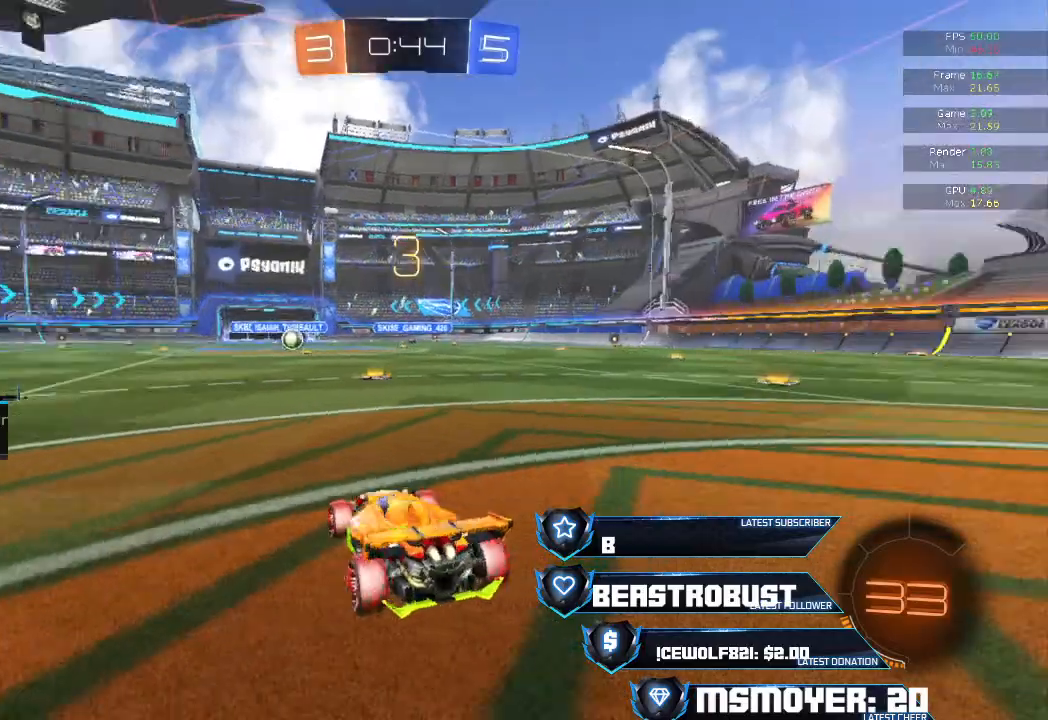
{"buttons": [], "left_stick": "center", "right_stick": "center", "events": [[267, "right_stick", "left"], [500, "right_stick", "center"]]}
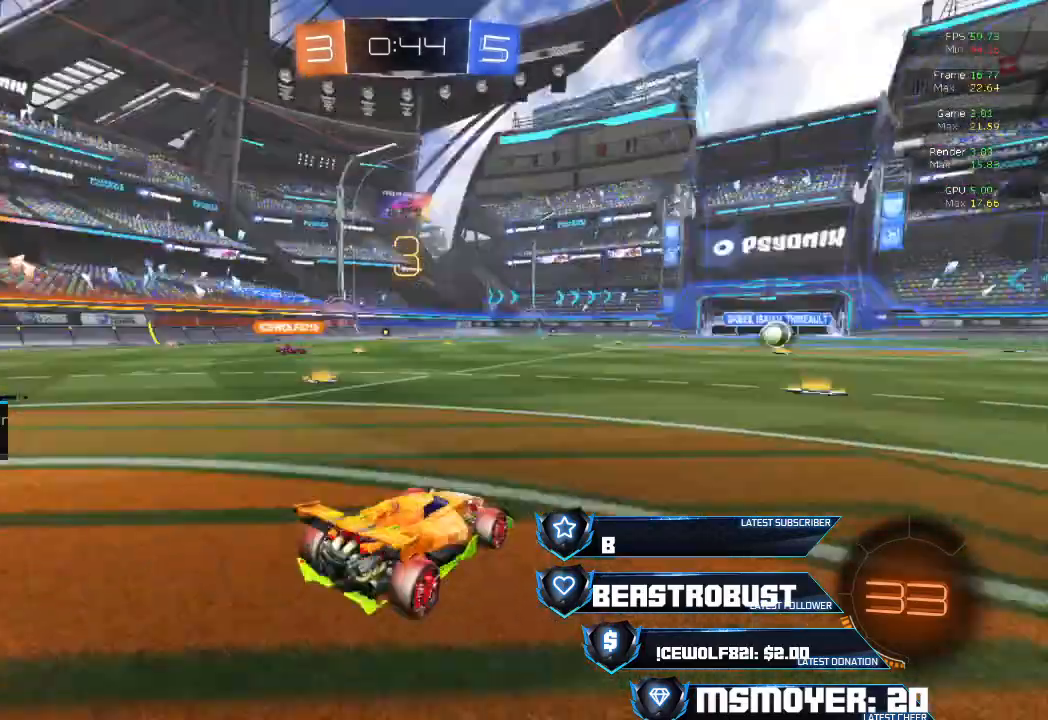
{"buttons": [], "left_stick": "center", "right_stick": "center", "events": []}
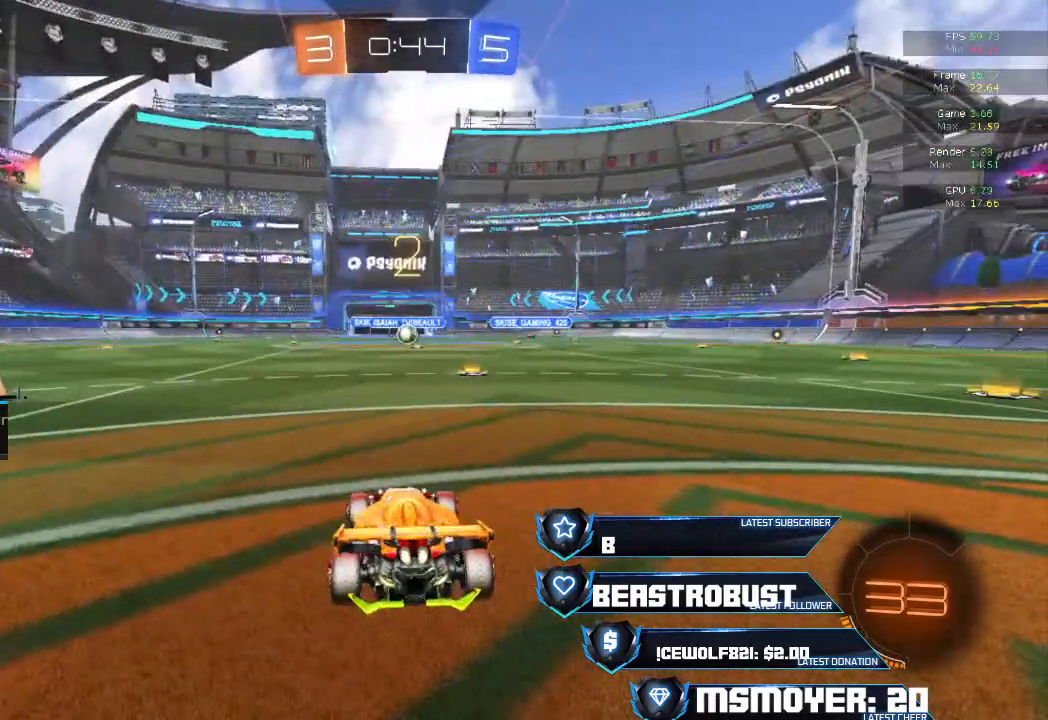
{"buttons": ["L2"], "left_stick": "right", "right_stick": "center", "events": [[167, "L2", "down"], [167, "left_stick", "right"]]}
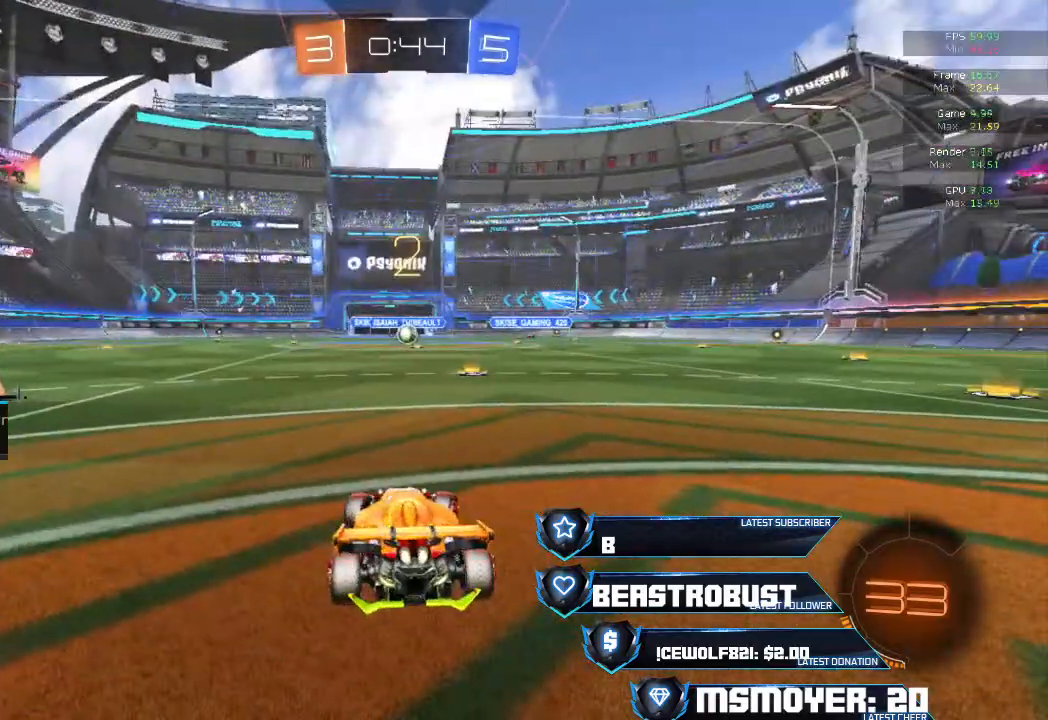
{"buttons": ["L2"], "left_stick": "right", "right_stick": "center", "events": []}
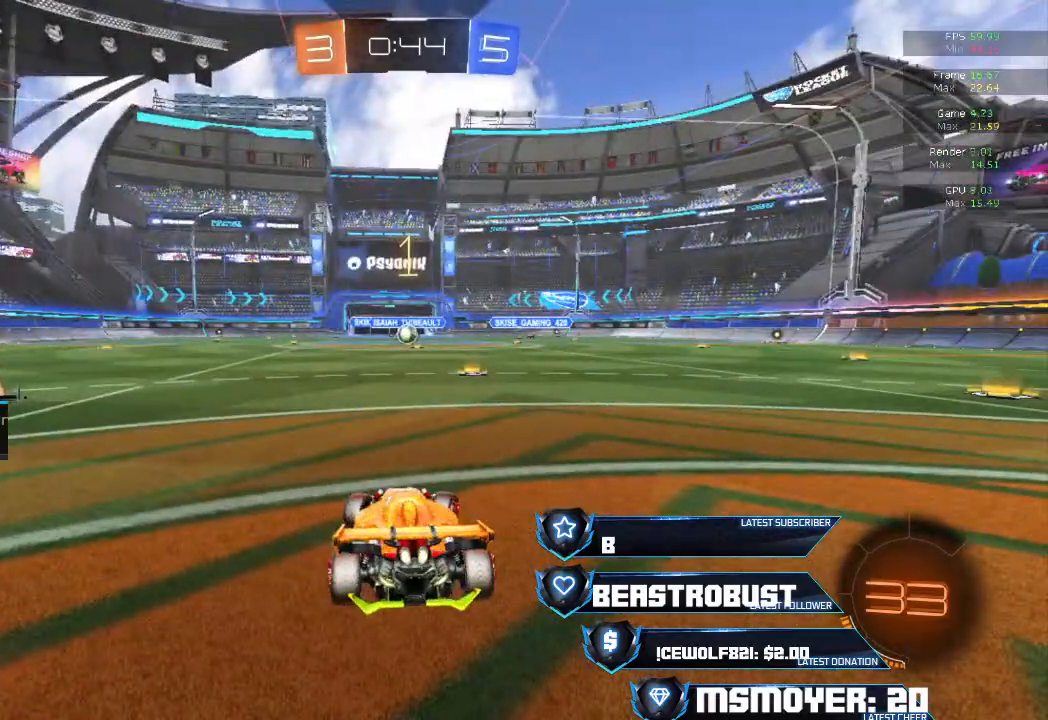
{"buttons": ["L2"], "left_stick": "right", "right_stick": "center", "events": []}
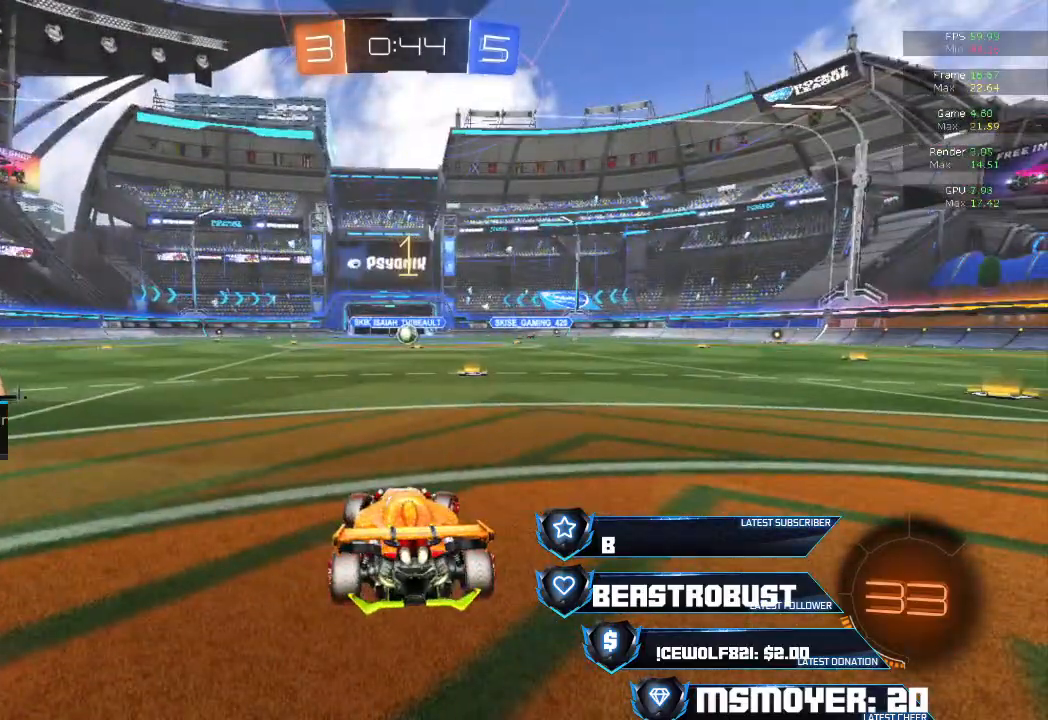
{"buttons": ["L2"], "left_stick": "right", "right_stick": "center", "events": []}
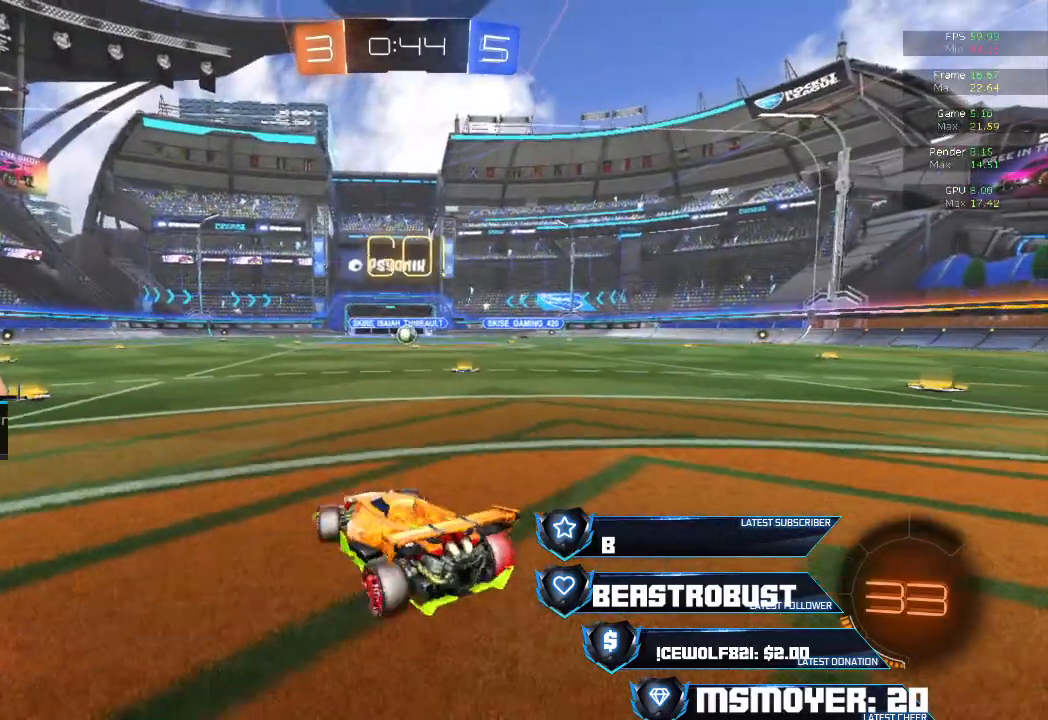
{"buttons": ["L2"], "left_stick": "center", "right_stick": "center", "events": [[100, "left_stick", "center"], [233, "left_stick", "left"], [467, "left_stick", "center"]]}
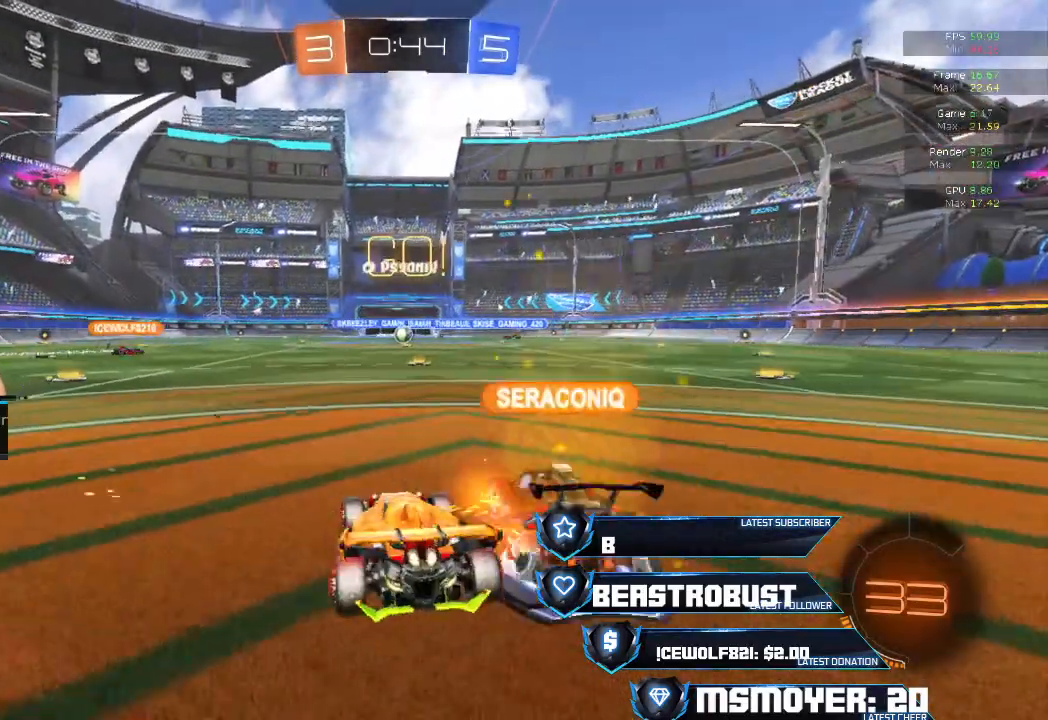
{"buttons": [], "left_stick": "up-left", "right_stick": "center", "events": [[100, "left_stick", "left"], [233, "left_stick", "up-left"], [467, "L2", "up"]]}
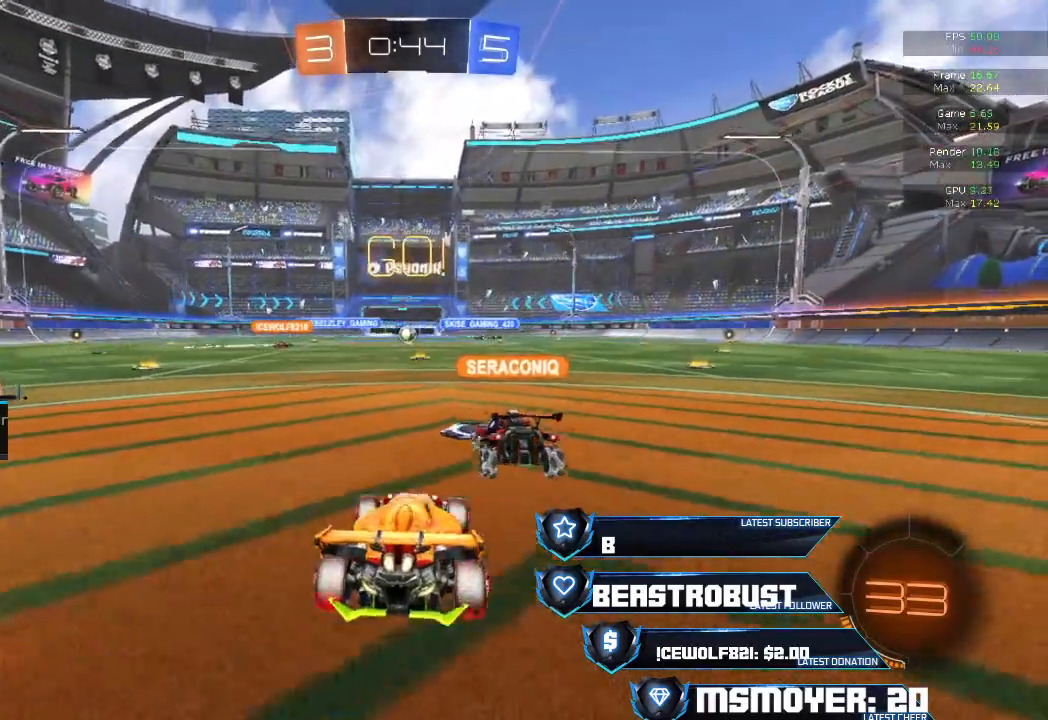
{"buttons": [], "left_stick": "up-left", "right_stick": "center", "events": [[100, "L2", "down"], [233, "L2", "up"], [333, "L2", "down"], [500, "L2", "up"]]}
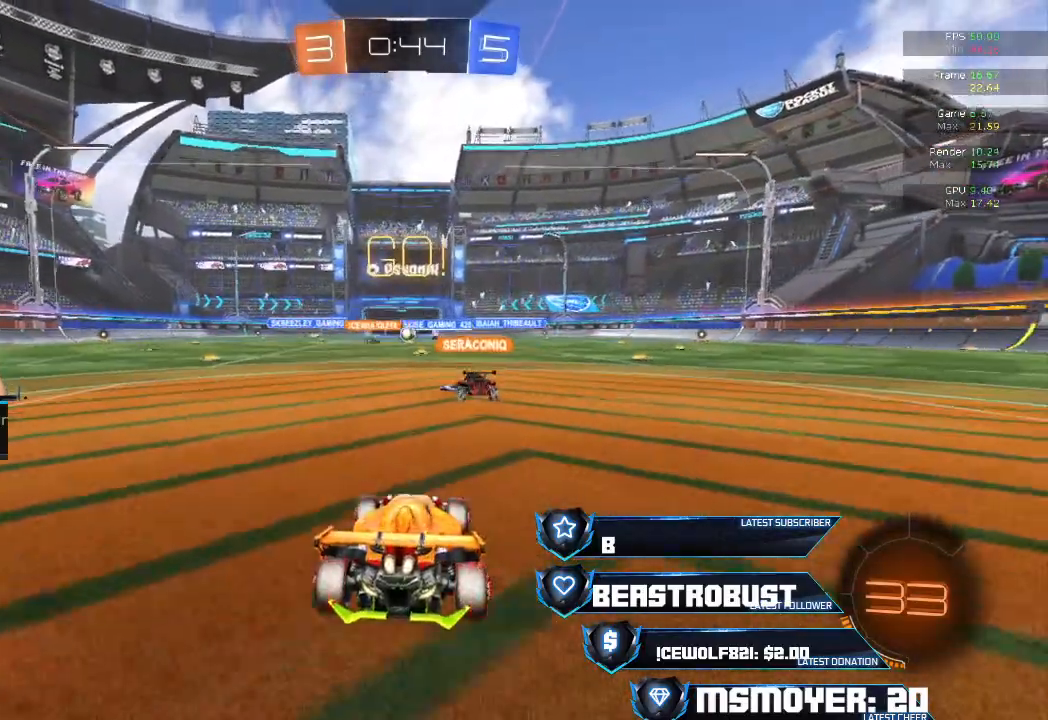
{"buttons": [], "left_stick": "up-left", "right_stick": "center", "events": [[100, "left_stick", "center"], [167, "L2", "down"], [267, "left_stick", "up-left"], [367, "L2", "up"]]}
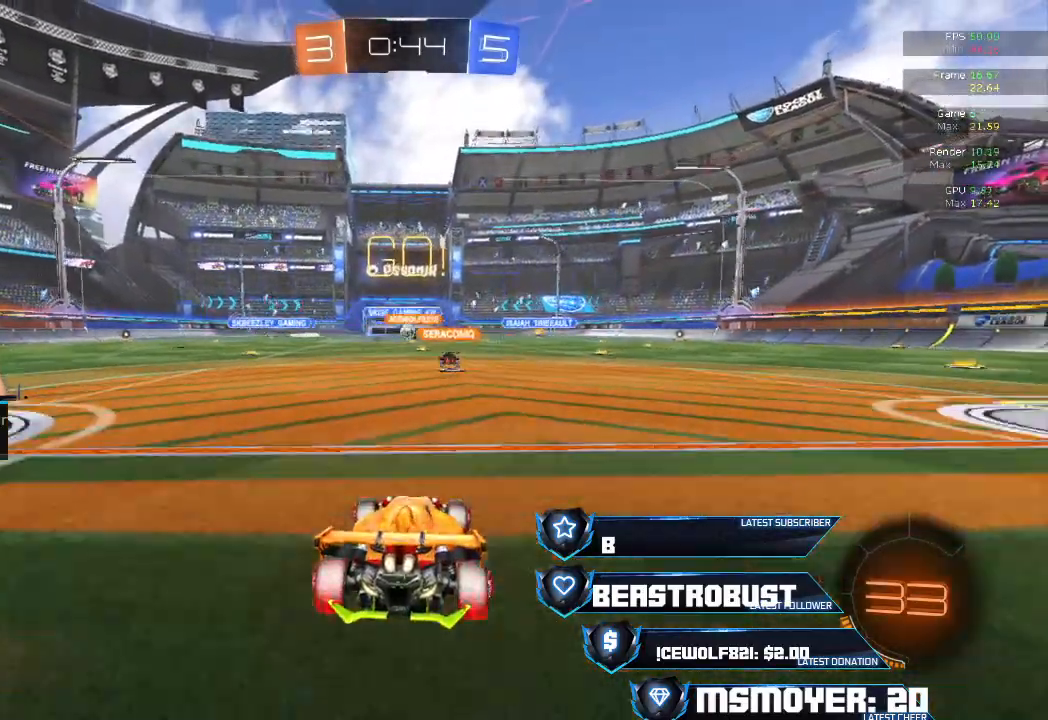
{"buttons": ["R2"], "left_stick": "center", "right_stick": "center", "events": [[67, "L2", "down"], [133, "left_stick", "center"], [200, "L2", "up"], [300, "R2", "down"]]}
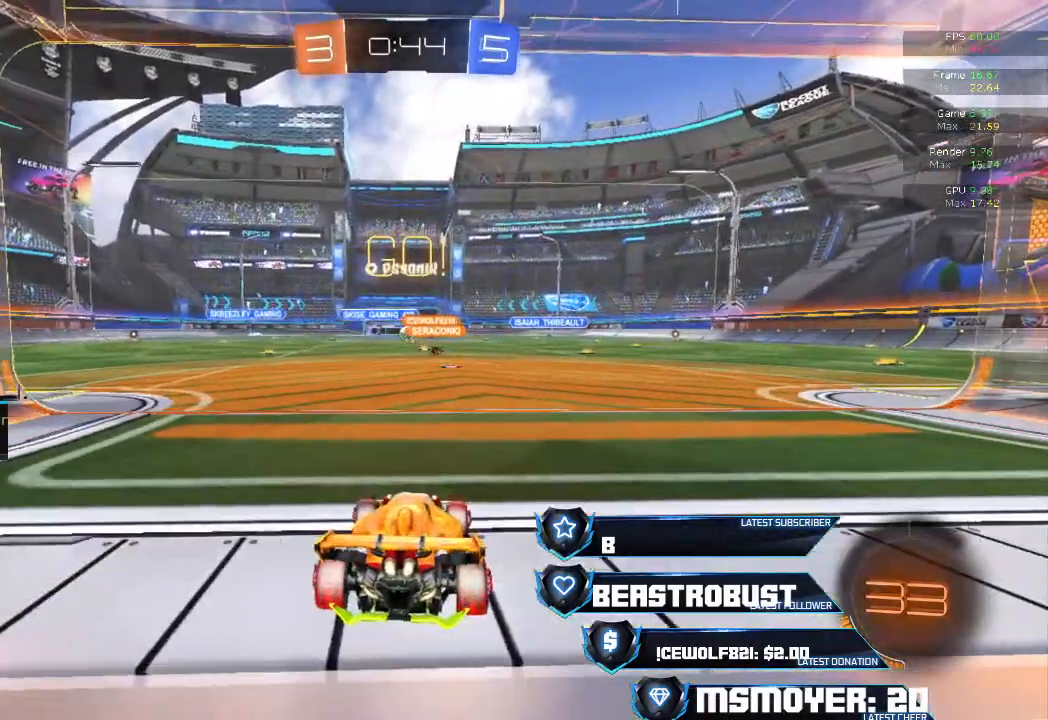
{"buttons": [], "left_stick": "center", "right_stick": "center", "events": [[333, "L2", "down"], [333, "R2", "up"], [467, "L2", "up"]]}
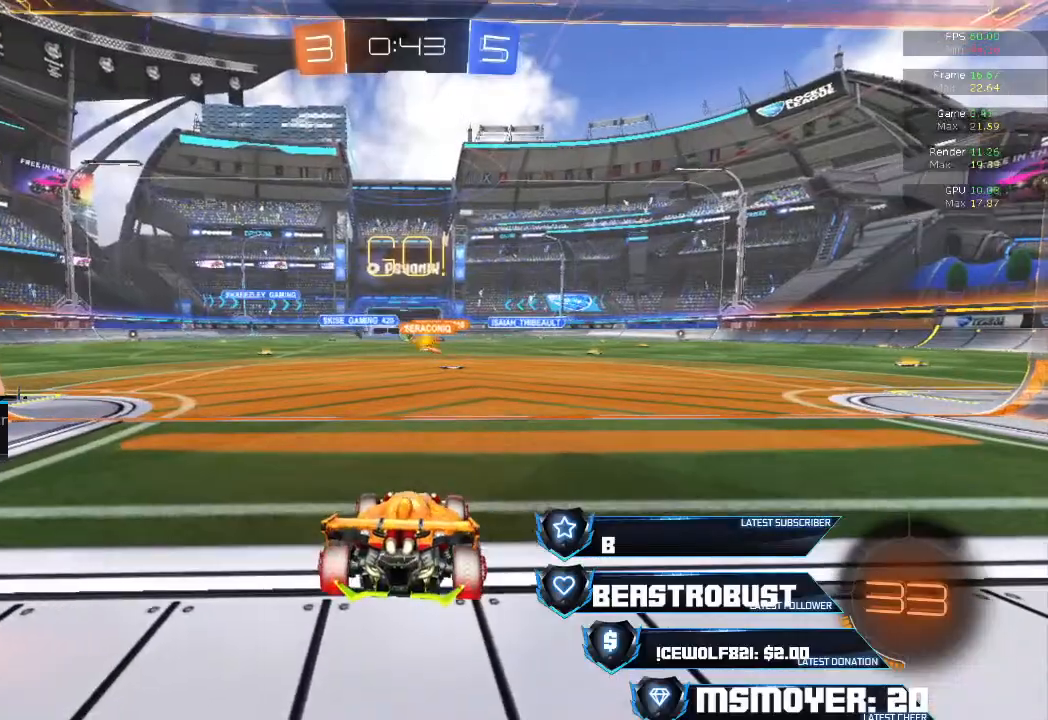
{"buttons": [], "left_stick": "center", "right_stick": "center", "events": [[133, "R2", "down"], [467, "R2", "up"]]}
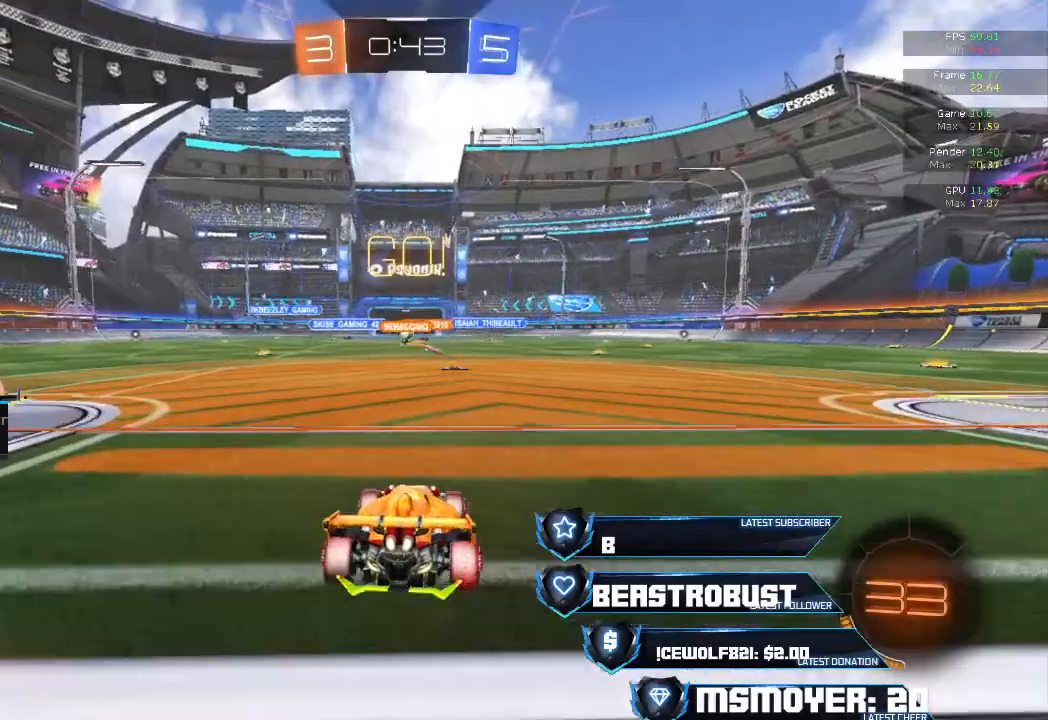
{"buttons": ["R2"], "left_stick": "center", "right_stick": "center", "events": [[133, "R2", "down"], [300, "R2", "up"], [467, "R2", "down"]]}
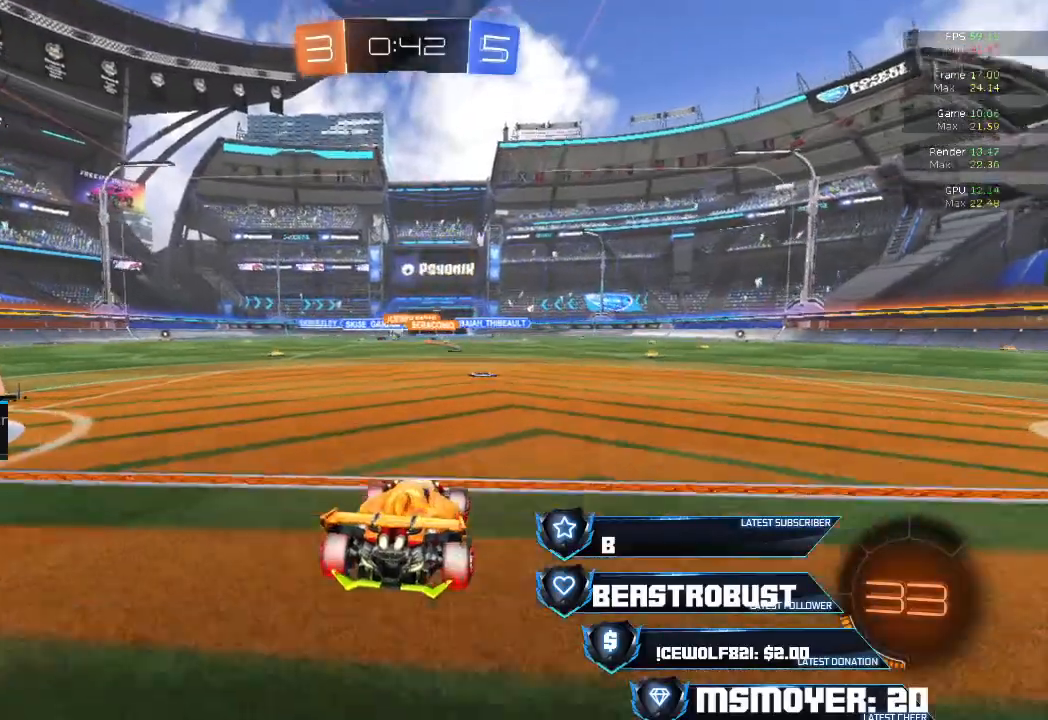
{"buttons": ["CROSS", "R2"], "left_stick": "up-left", "right_stick": "center", "events": [[133, "left_stick", "left"], [333, "CROSS", "down"], [333, "left_stick", "up-left"], [433, "CROSS", "up"], [500, "CROSS", "down"]]}
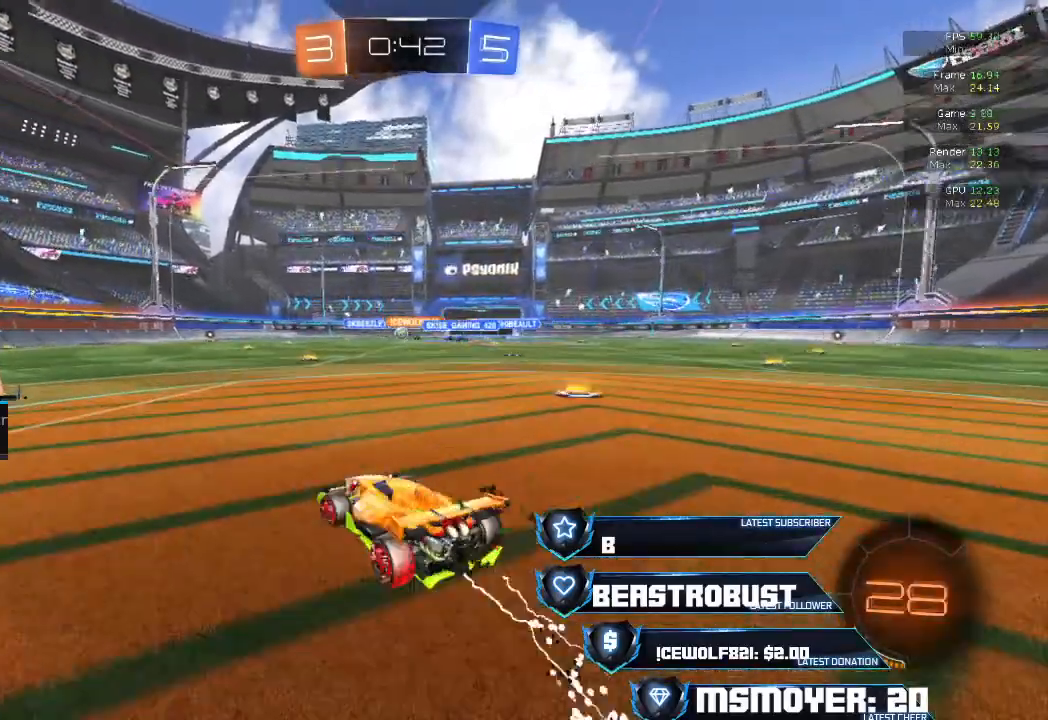
{"buttons": ["L2"], "left_stick": "up-left", "right_stick": "center", "events": [[33, "left_stick", "center"], [100, "CROSS", "up"], [167, "left_stick", "right"], [400, "L2", "down"], [400, "left_stick", "up"], [433, "R2", "up"], [500, "left_stick", "up-left"]]}
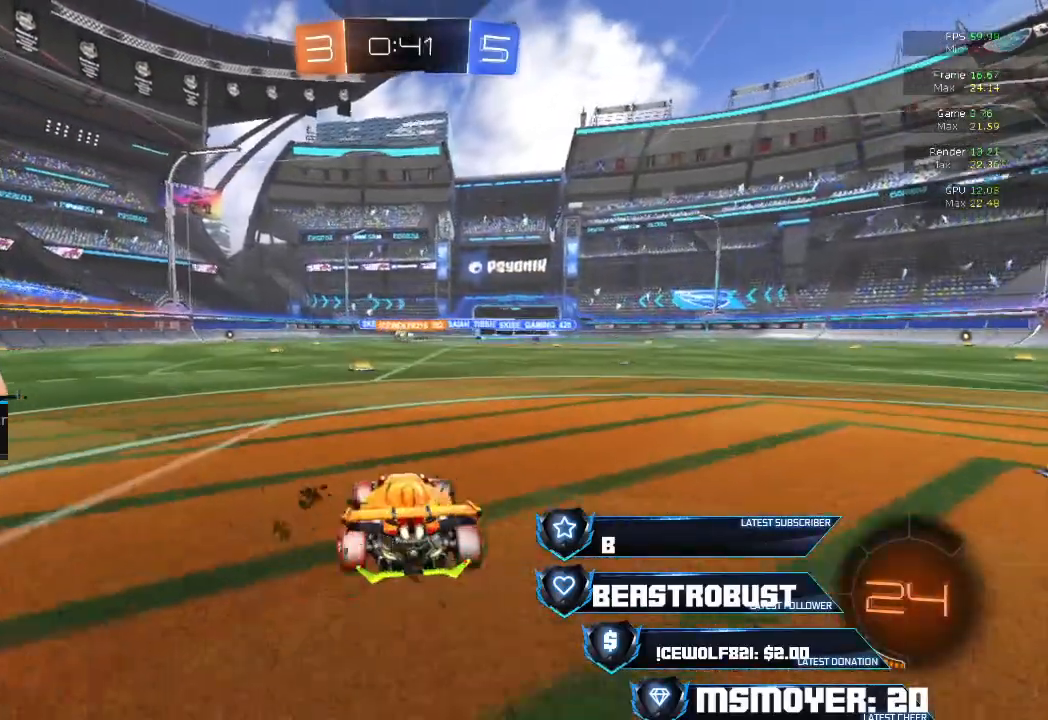
{"buttons": [], "left_stick": "left", "right_stick": "center", "events": [[67, "R2", "down"], [100, "L2", "up"], [167, "left_stick", "right"], [300, "left_stick", "up"], [400, "left_stick", "left"], [433, "R2", "up"]]}
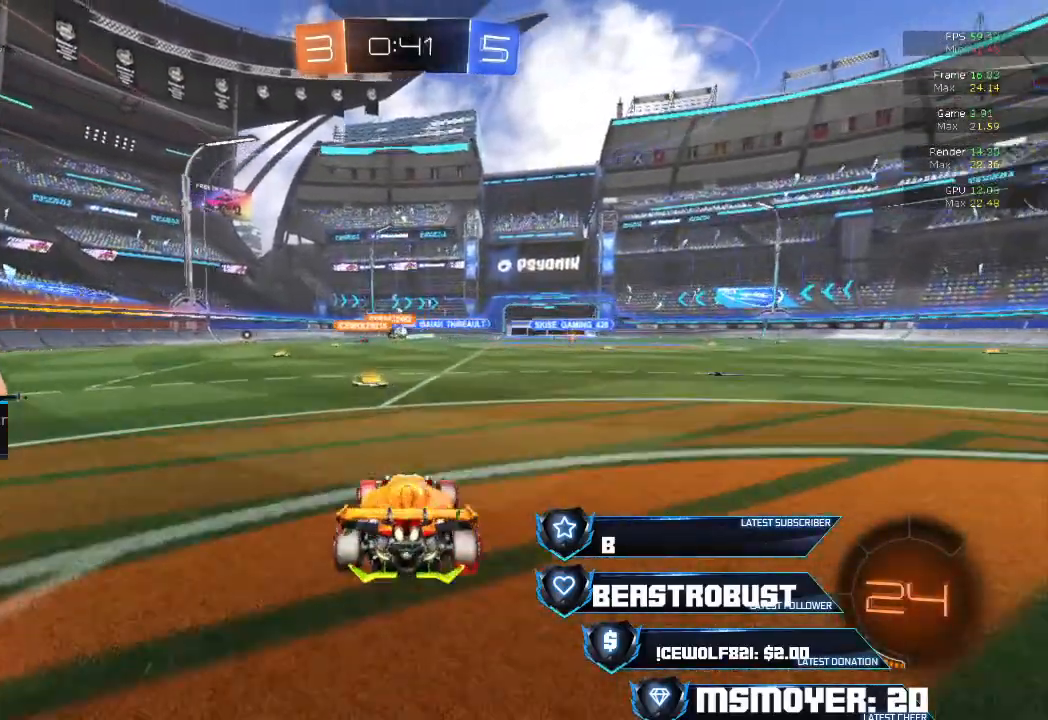
{"buttons": ["R2"], "left_stick": "left", "right_stick": "center", "events": [[33, "R2", "down"], [100, "left_stick", "right"], [200, "left_stick", "center"], [300, "left_stick", "up-right"], [433, "left_stick", "left"]]}
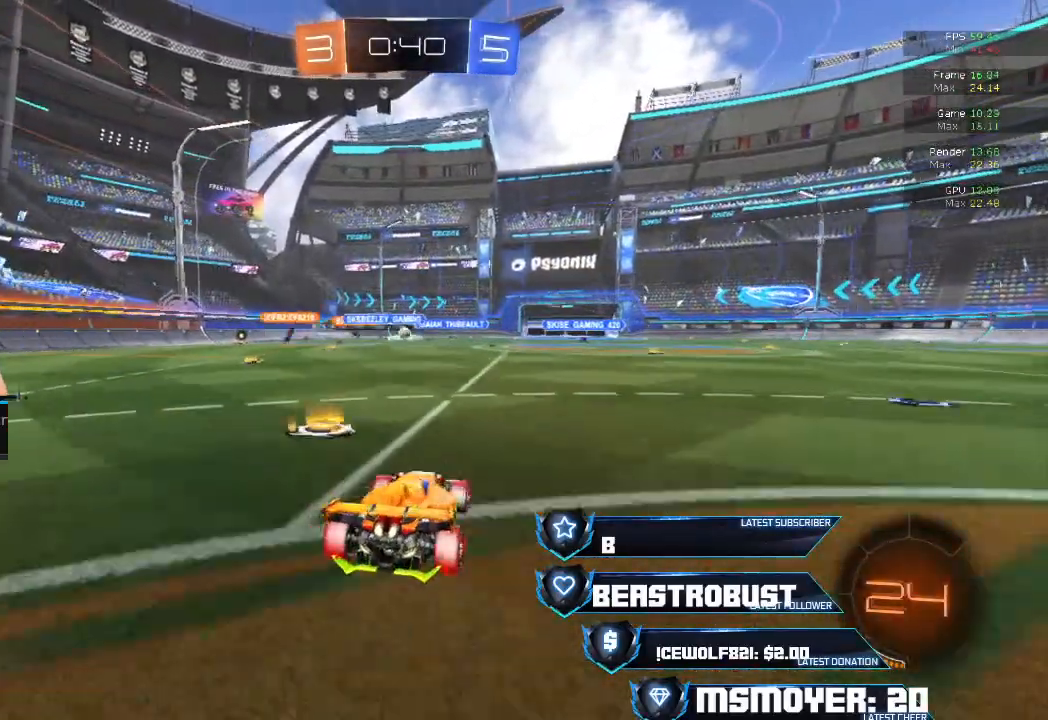
{"buttons": ["R2"], "left_stick": "center", "right_stick": "center", "events": [[200, "left_stick", "center"], [333, "left_stick", "left"], [367, "R2", "up"], [433, "R2", "down"], [500, "left_stick", "center"]]}